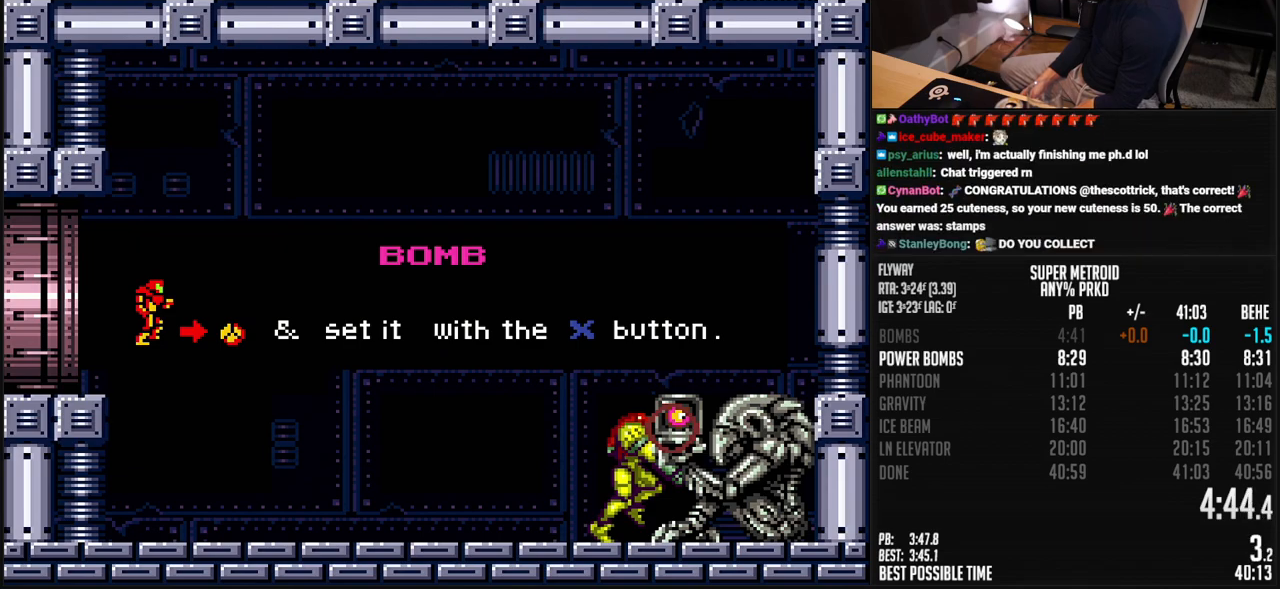
Gameplay with a controller (Nintendo layout); each line is a JSON object with the inputs held at the frame after it. "events" lists button and stick changes between this image and that frame as [ms after this image, input, new state], when the widget could be followed in between. Not read: L3 R3.
{"buttons": ["B", "L1", "DPAD_RIGHT"], "events": []}
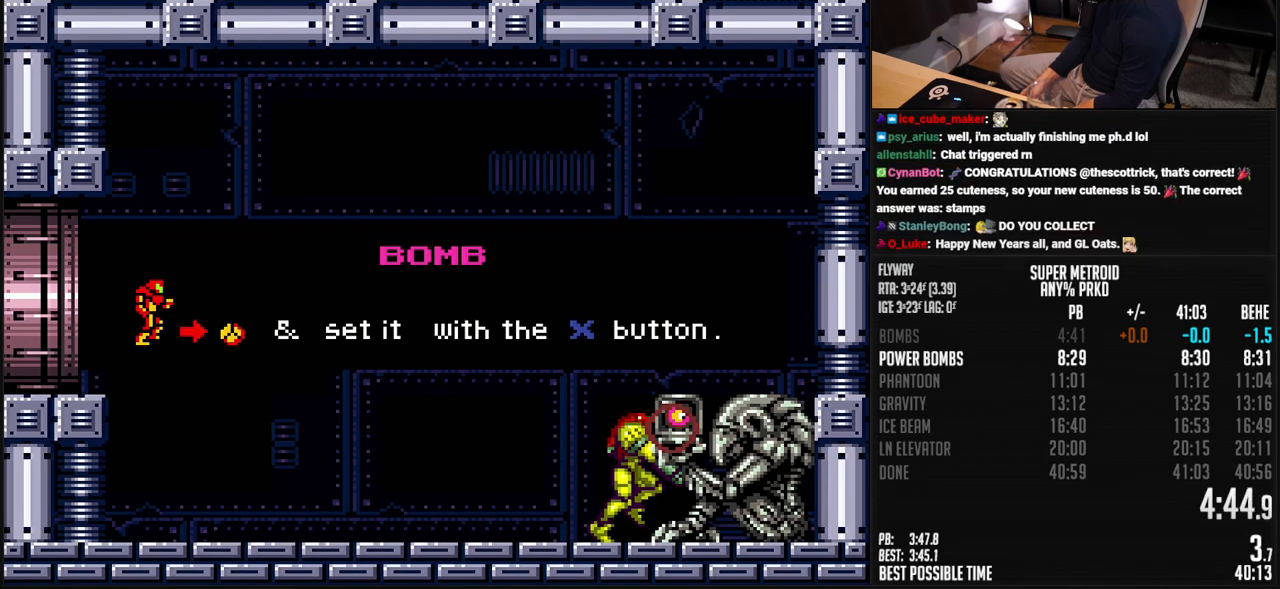
{"buttons": ["B", "L1", "DPAD_RIGHT"], "events": []}
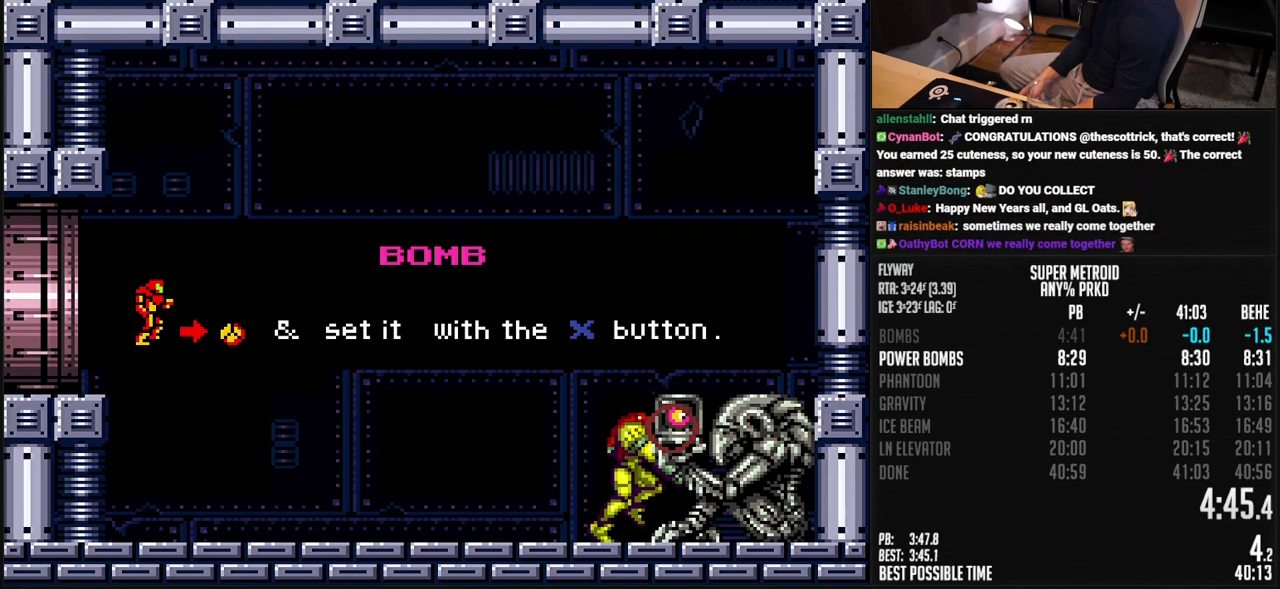
{"buttons": ["B", "L1", "DPAD_RIGHT"], "events": []}
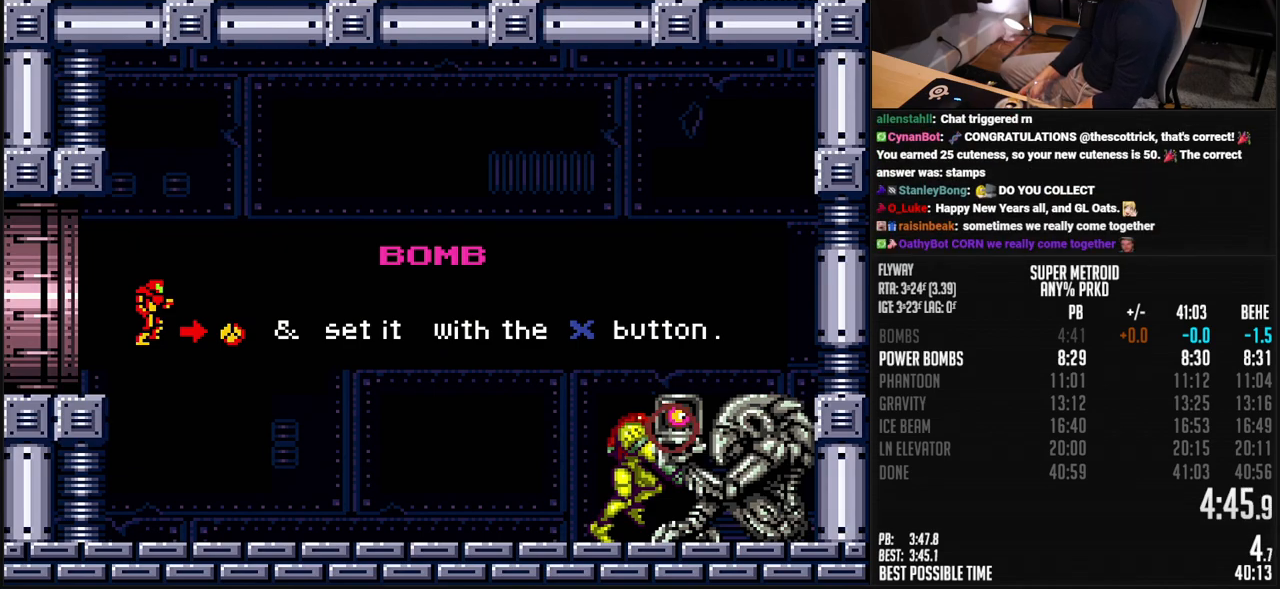
{"buttons": ["B", "L1", "DPAD_RIGHT"], "events": []}
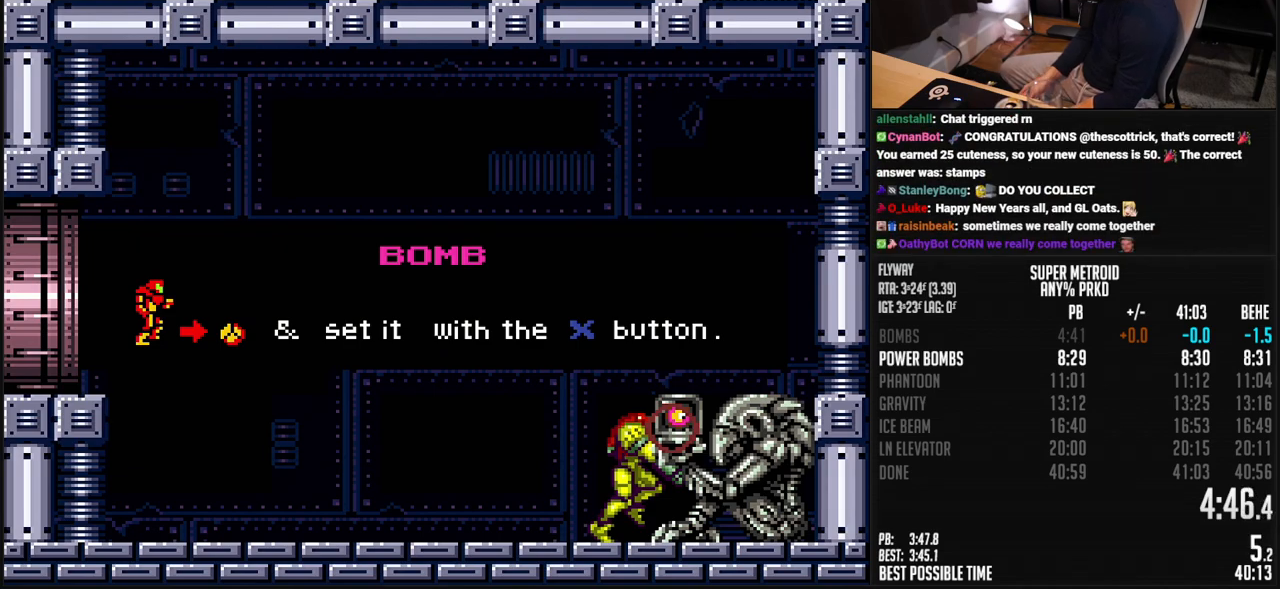
{"buttons": ["B", "L1", "DPAD_RIGHT"], "events": []}
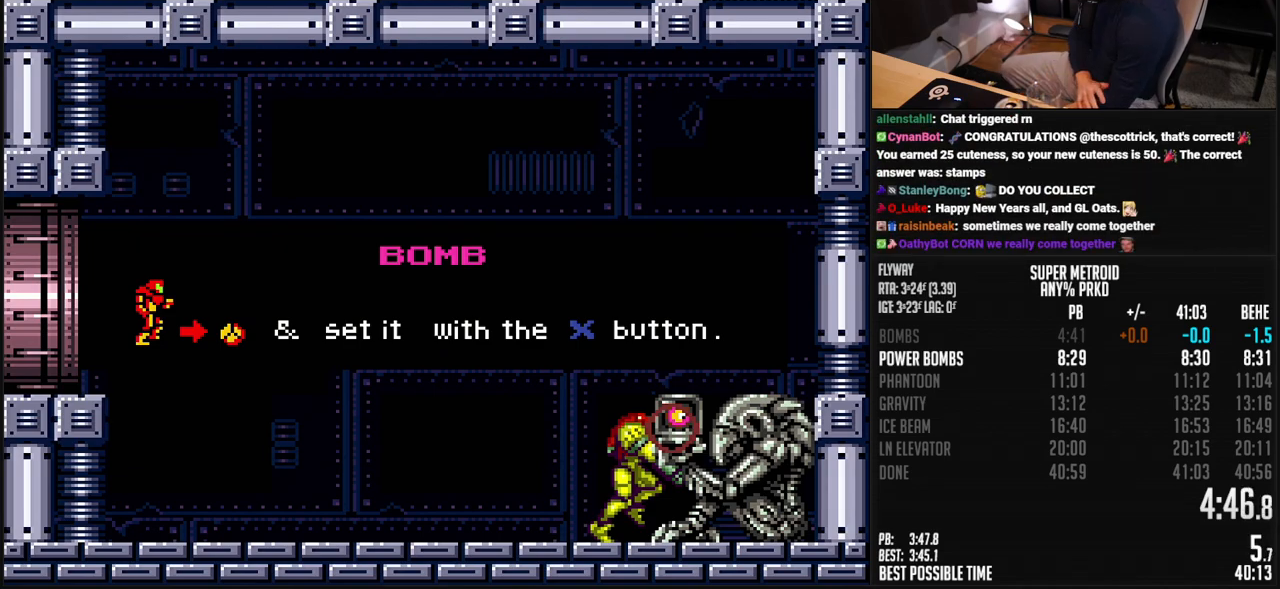
{"buttons": ["B", "L1", "DPAD_RIGHT"], "events": []}
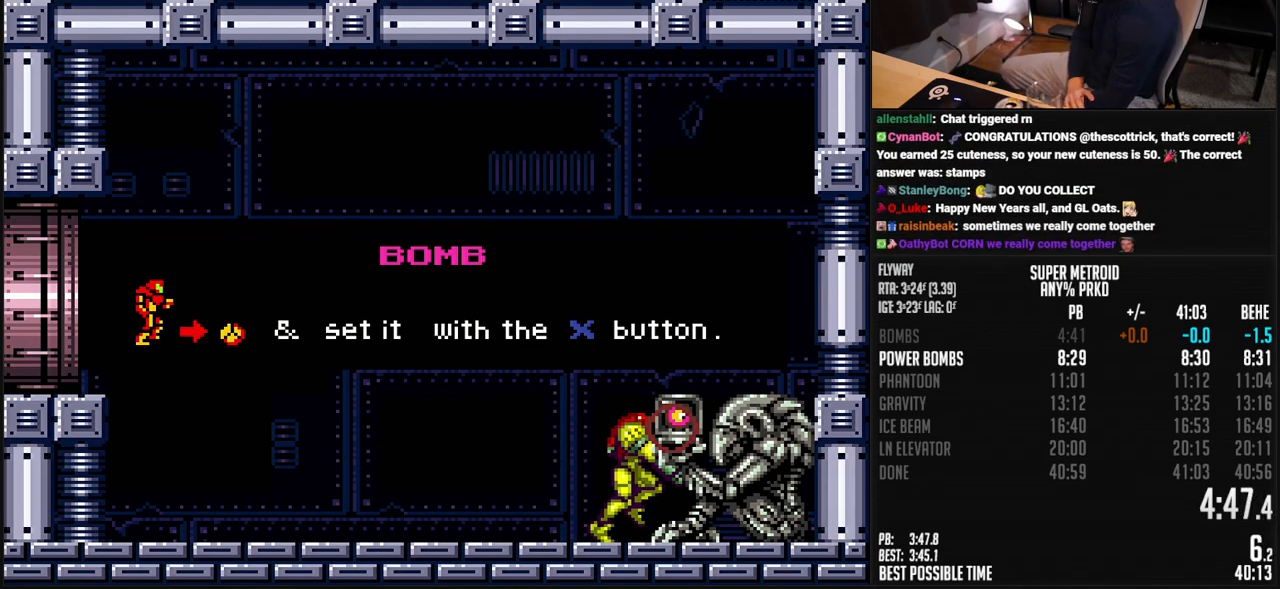
{"buttons": ["DPAD_RIGHT"], "events": [[116, "B", "up"], [116, "DPAD_RIGHT", "up"], [116, "L1", "up"], [450, "DPAD_RIGHT", "down"]]}
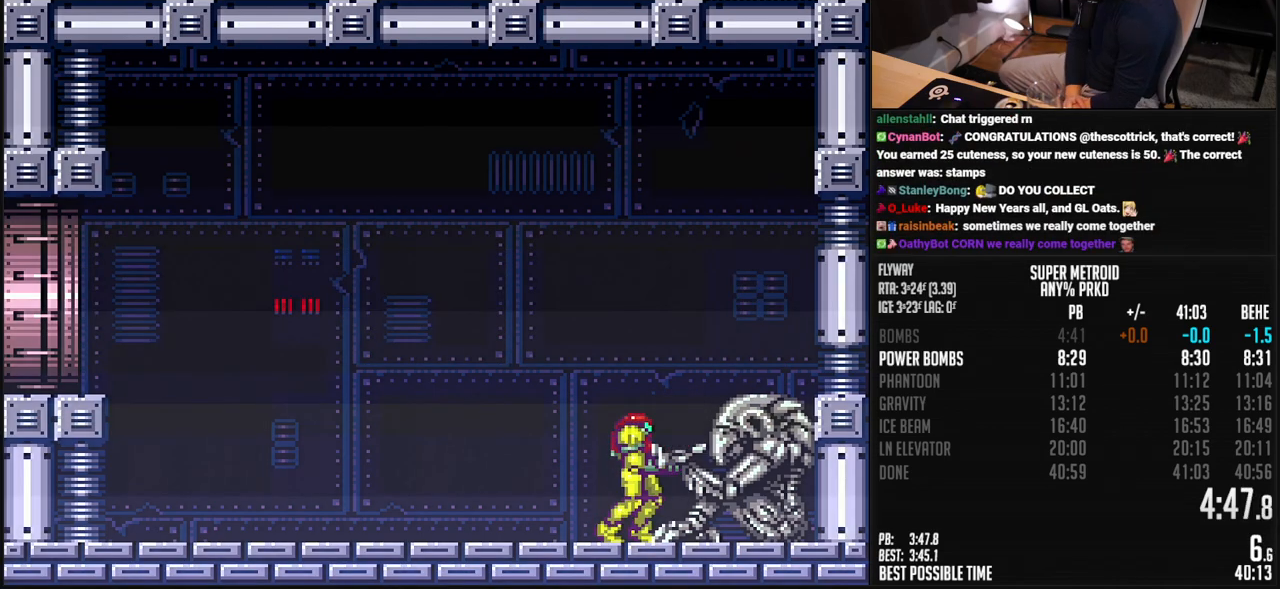
{"buttons": ["DPAD_RIGHT"], "events": []}
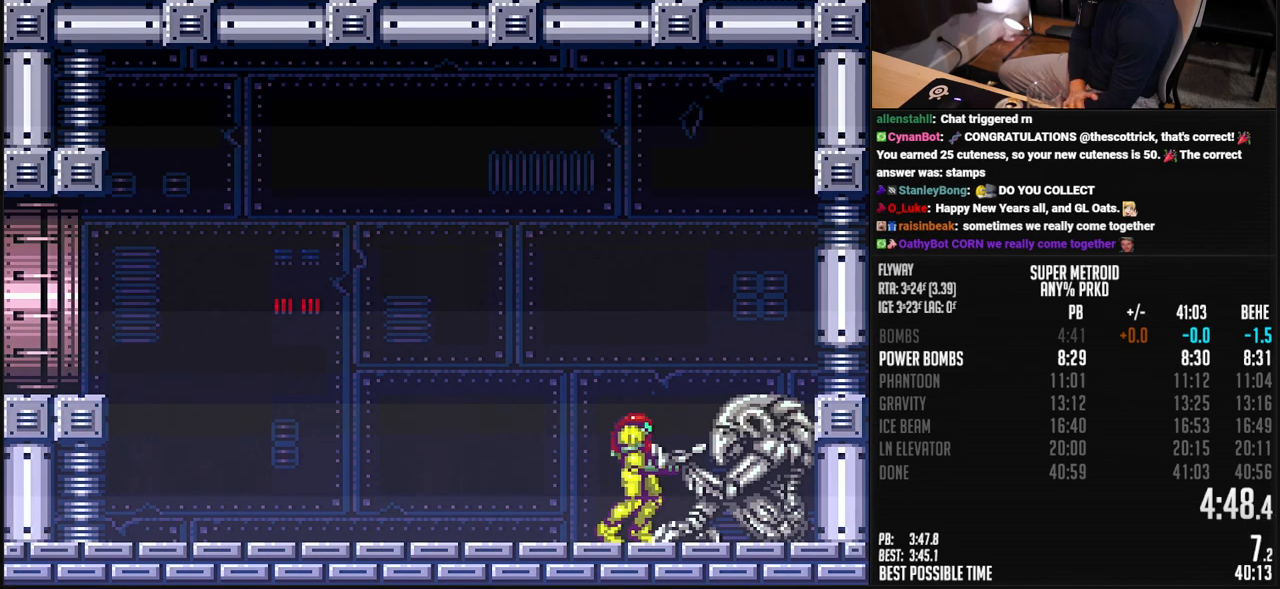
{"buttons": ["DPAD_RIGHT"], "events": []}
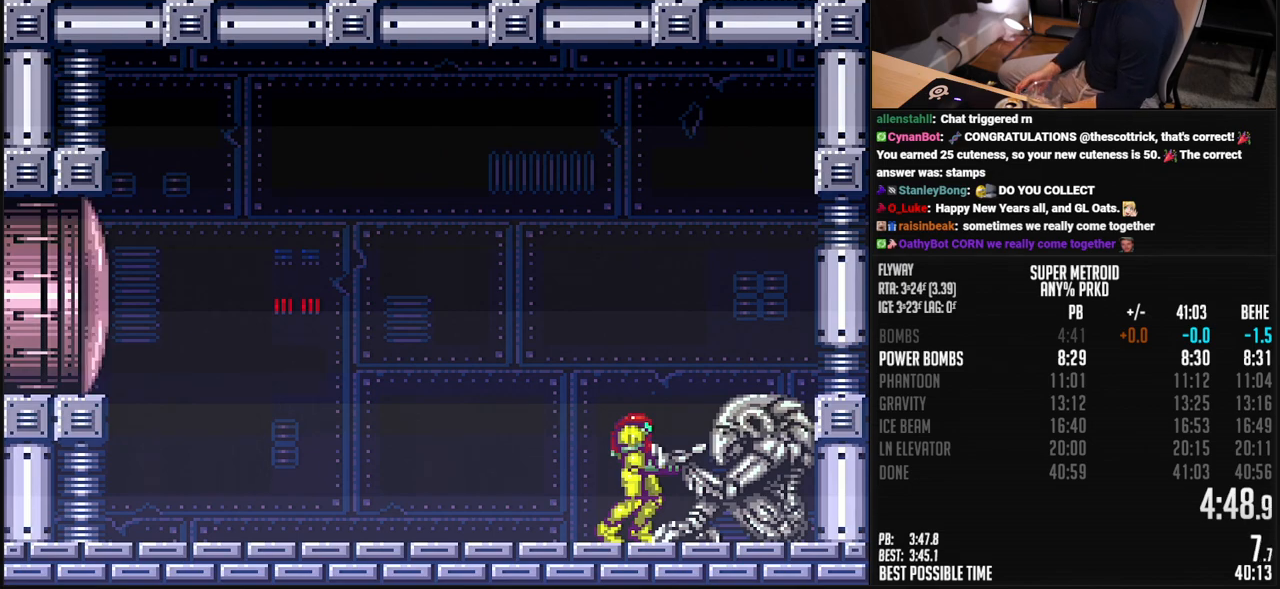
{"buttons": ["X", "R1"], "events": [[117, "R1", "down"], [183, "X", "down"], [234, "DPAD_RIGHT", "up"], [384, "DPAD_LEFT", "down"], [467, "DPAD_LEFT", "up"]]}
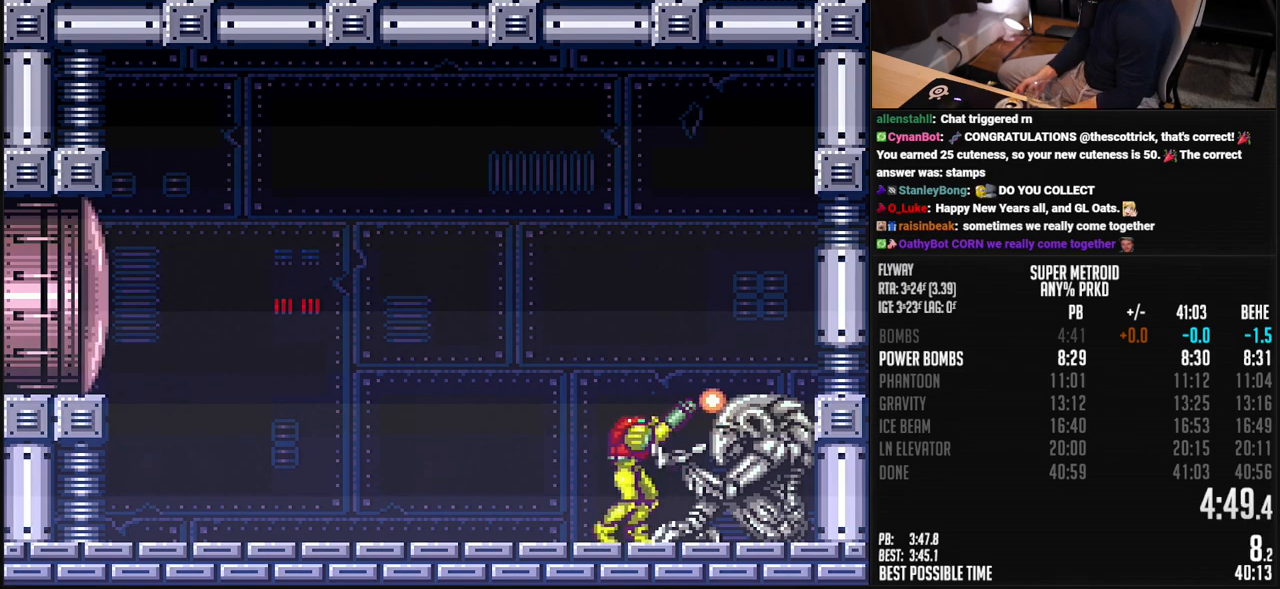
{"buttons": ["X", "R1"], "events": [[417, "DPAD_LEFT", "down"], [501, "DPAD_LEFT", "up"]]}
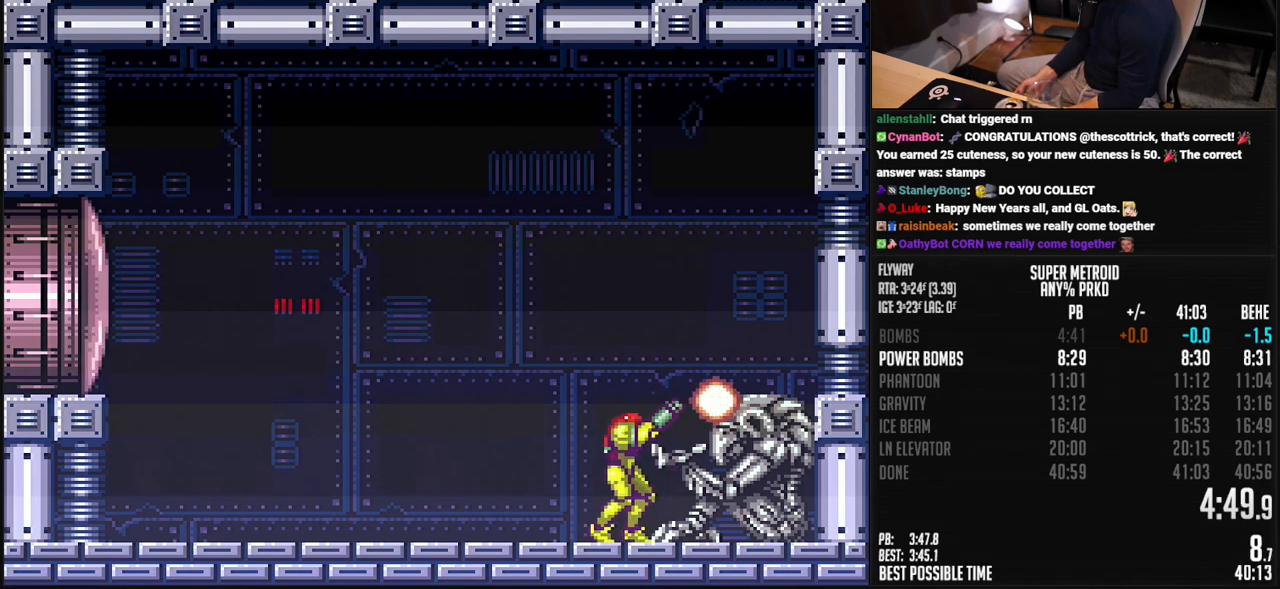
{"buttons": ["X", "R1"], "events": [[133, "DPAD_LEFT", "down"], [167, "DPAD_LEFT", "up"], [317, "DPAD_LEFT", "down"], [351, "DPAD_LEFT", "up"]]}
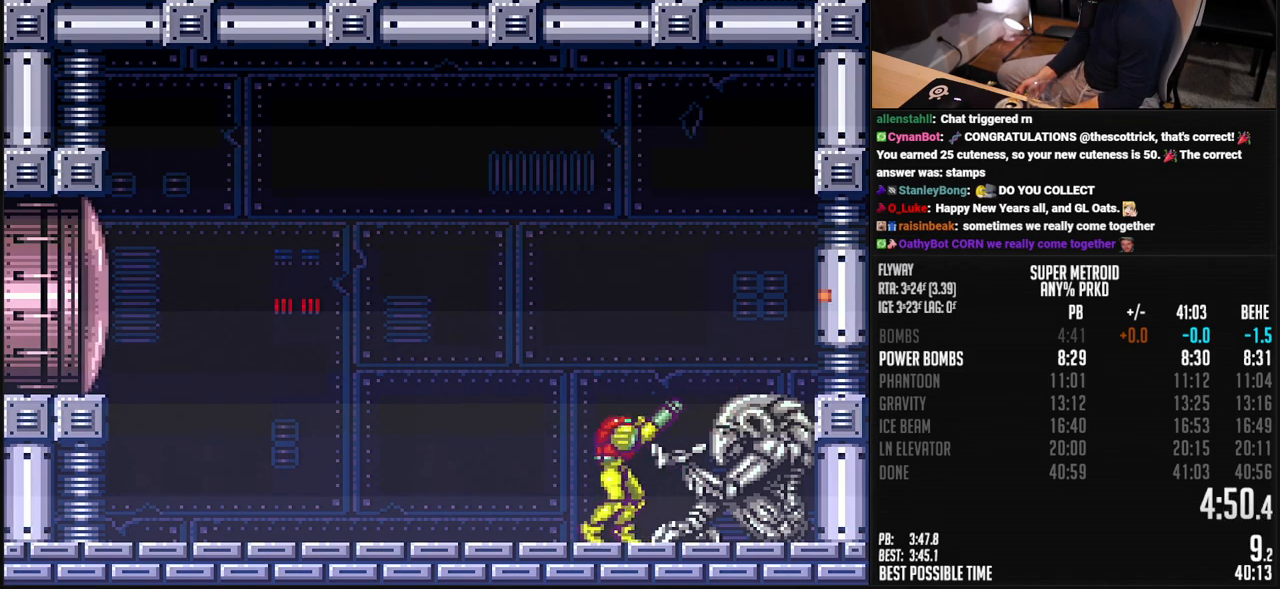
{"buttons": ["X", "R1"], "events": [[100, "DPAD_LEFT", "down"], [117, "DPAD_LEFT", "up"], [434, "DPAD_LEFT", "down"], [451, "DPAD_LEFT", "up"]]}
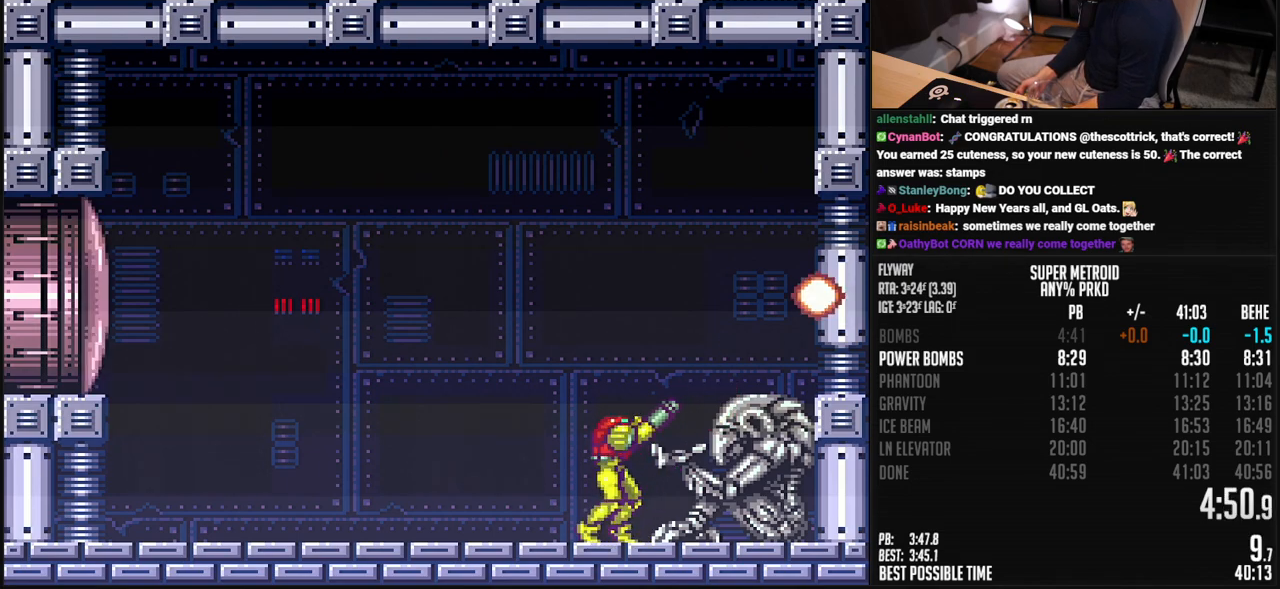
{"buttons": ["X", "R1"], "events": [[267, "DPAD_LEFT", "down"], [301, "DPAD_LEFT", "up"]]}
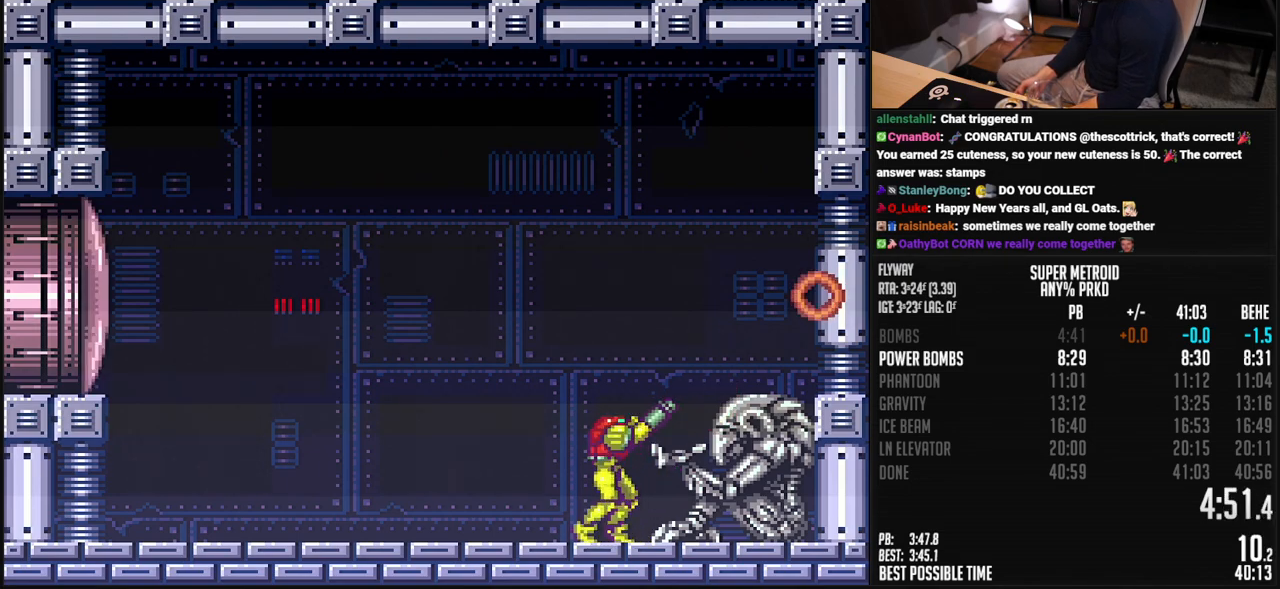
{"buttons": [], "events": [[150, "DPAD_DOWN", "down"], [150, "R1", "up"], [150, "X", "up"], [167, "DPAD_DOWN", "up"], [251, "DPAD_DOWN", "down"], [267, "DPAD_DOWN", "up"], [317, "DPAD_DOWN", "down"], [367, "DPAD_DOWN", "up"], [434, "DPAD_DOWN", "down"], [468, "DPAD_DOWN", "up"]]}
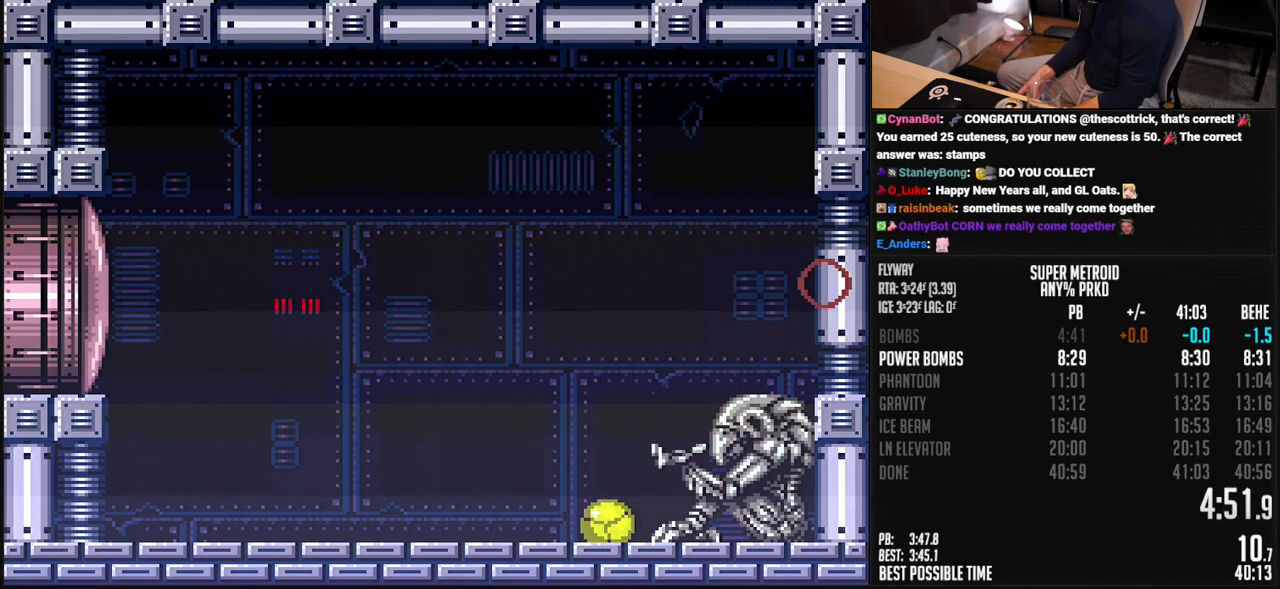
{"buttons": [], "events": [[17, "DPAD_DOWN", "down"], [50, "DPAD_DOWN", "up"]]}